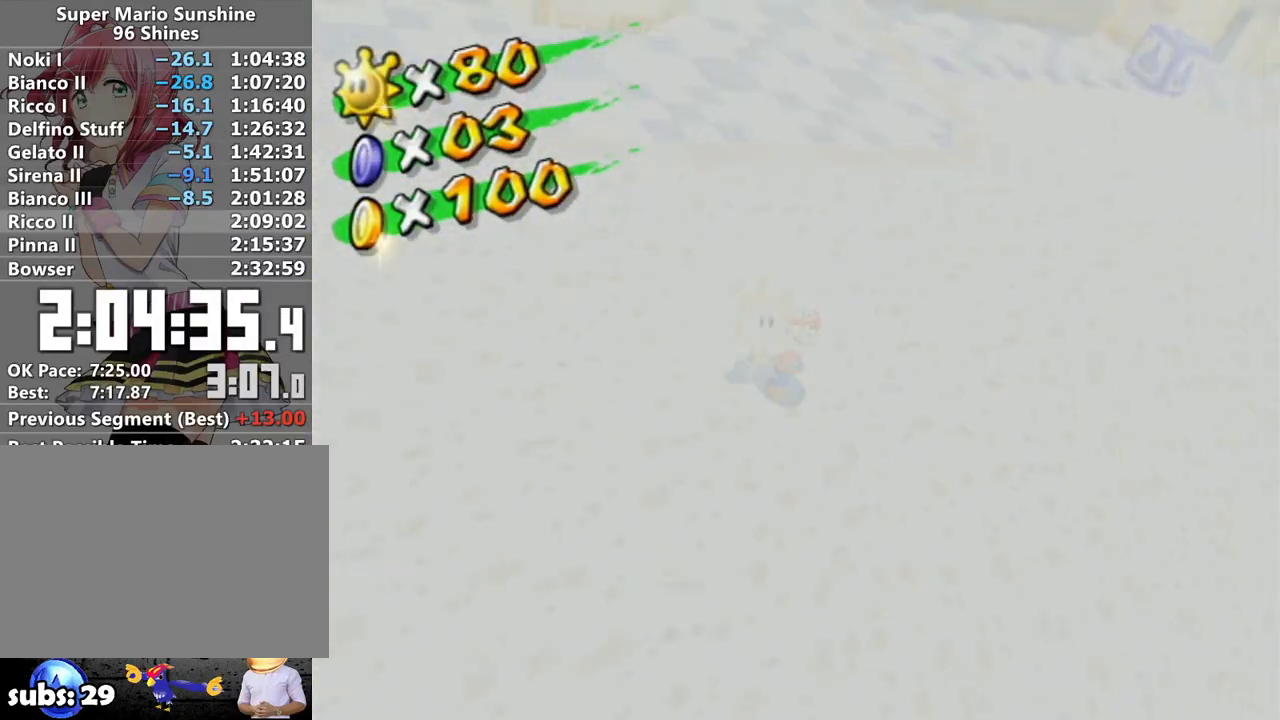
Gameplay with a controller (Nintendo layout); each line is a JSON object with the inputs held at the frame after it. "events" lists button and stick changes between this image and that frame as [ms after this image, input, new state], when the widget could be followed in between. Not read: L3 R3.
{"buttons": [], "left_stick": "center", "right_stick": "center", "events": [[50, "A", "down"], [150, "A", "up"], [233, "A", "down"], [300, "A", "up"], [400, "A", "down"], [450, "A", "up"]]}
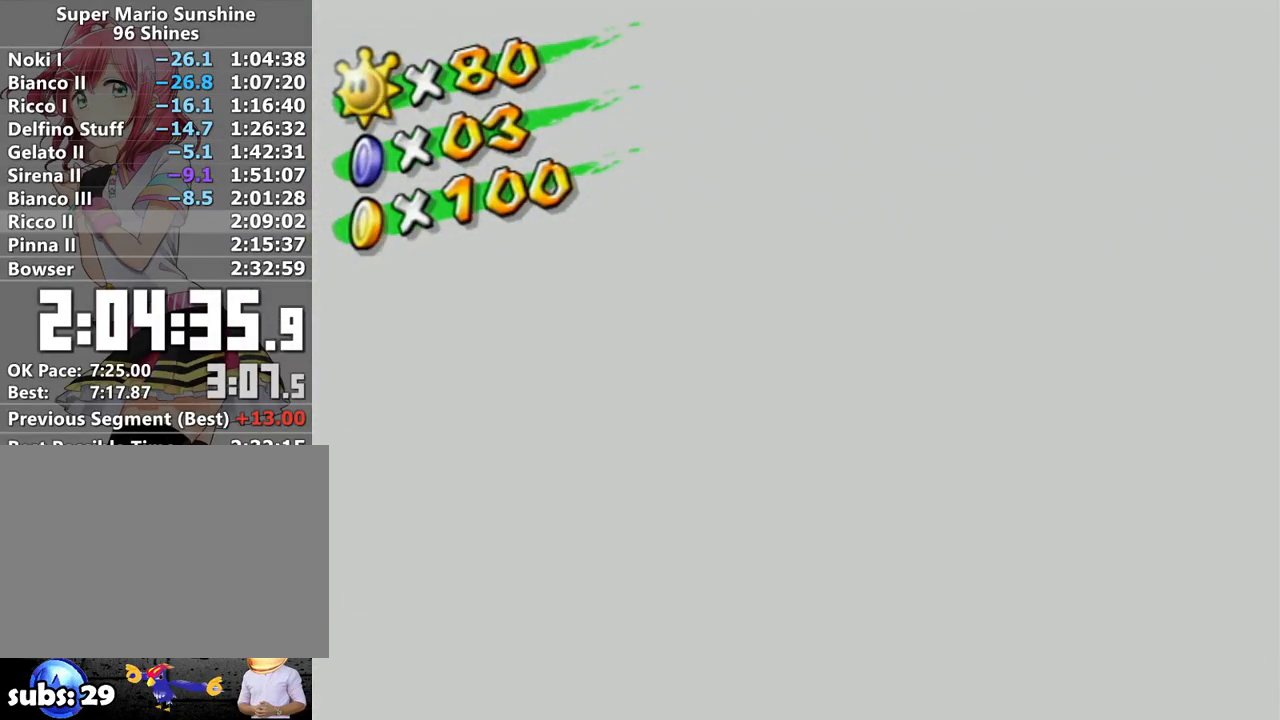
{"buttons": [], "left_stick": "center", "right_stick": "center", "events": [[50, "A", "down"], [83, "A", "up"], [167, "A", "down"], [233, "A", "up"], [300, "A", "down"], [367, "A", "up"], [467, "A", "down"], [483, "A", "up"]]}
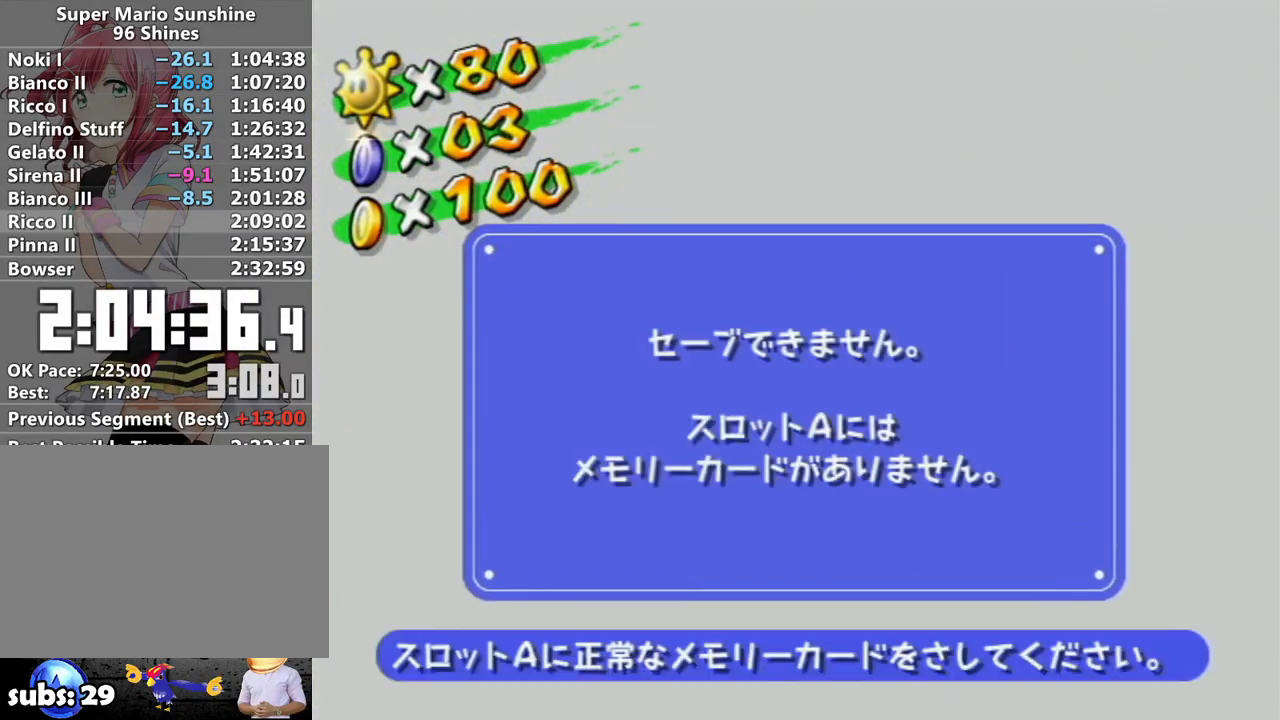
{"buttons": [], "left_stick": "center", "right_stick": "center", "events": [[50, "A", "down"], [133, "A", "up"], [183, "A", "down"], [233, "A", "up"]]}
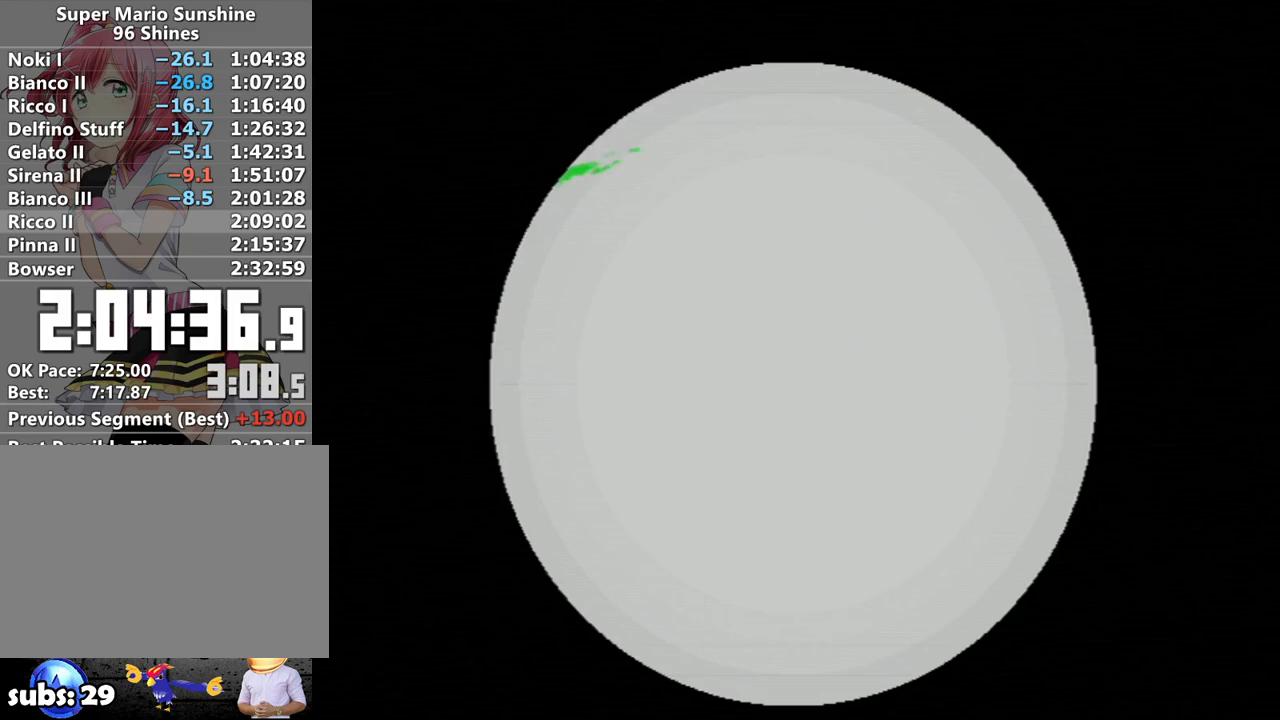
{"buttons": ["A"], "left_stick": "center", "right_stick": "center", "events": [[167, "A", "down"], [267, "A", "up"], [300, "A", "down"], [400, "A", "up"], [450, "A", "down"]]}
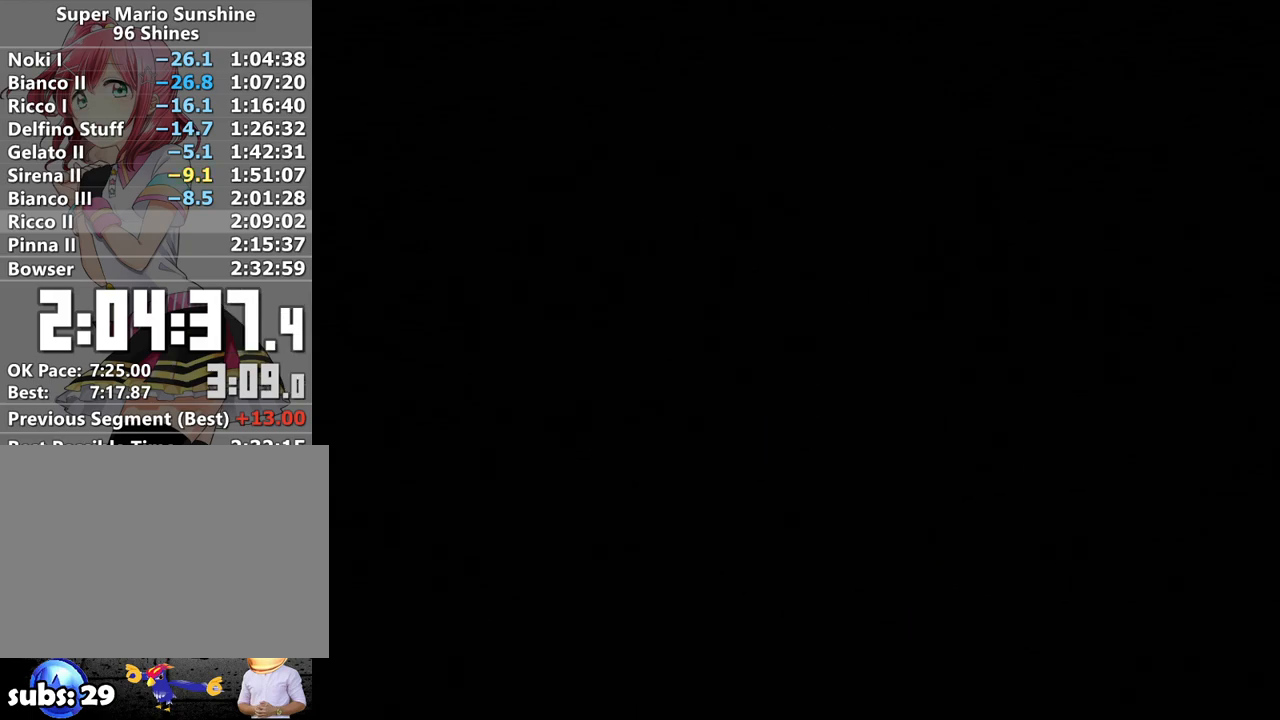
{"buttons": ["B"], "left_stick": "center", "right_stick": "center", "events": [[50, "A", "up"], [117, "A", "down"], [117, "B", "down"], [200, "A", "up"], [200, "B", "up"], [267, "A", "down"], [300, "B", "down"], [333, "A", "up"], [367, "B", "up"], [433, "A", "down"], [450, "B", "down"], [483, "A", "up"]]}
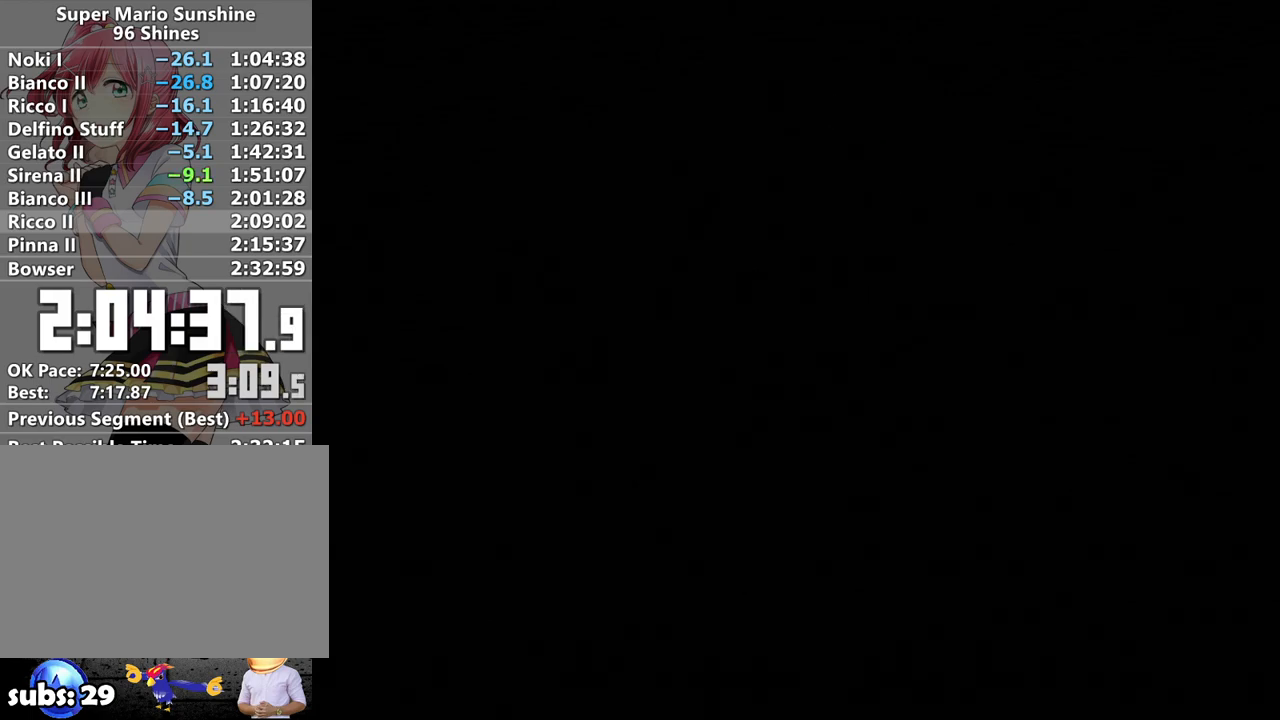
{"buttons": ["A"], "left_stick": "center", "right_stick": "center", "events": [[17, "B", "up"], [83, "A", "down"], [117, "A", "up"], [117, "B", "down"], [167, "B", "up"], [200, "A", "down"], [267, "A", "up"], [267, "B", "down"], [367, "A", "down"], [367, "B", "up"], [417, "A", "up"], [417, "B", "down"], [483, "A", "down"], [483, "B", "up"]]}
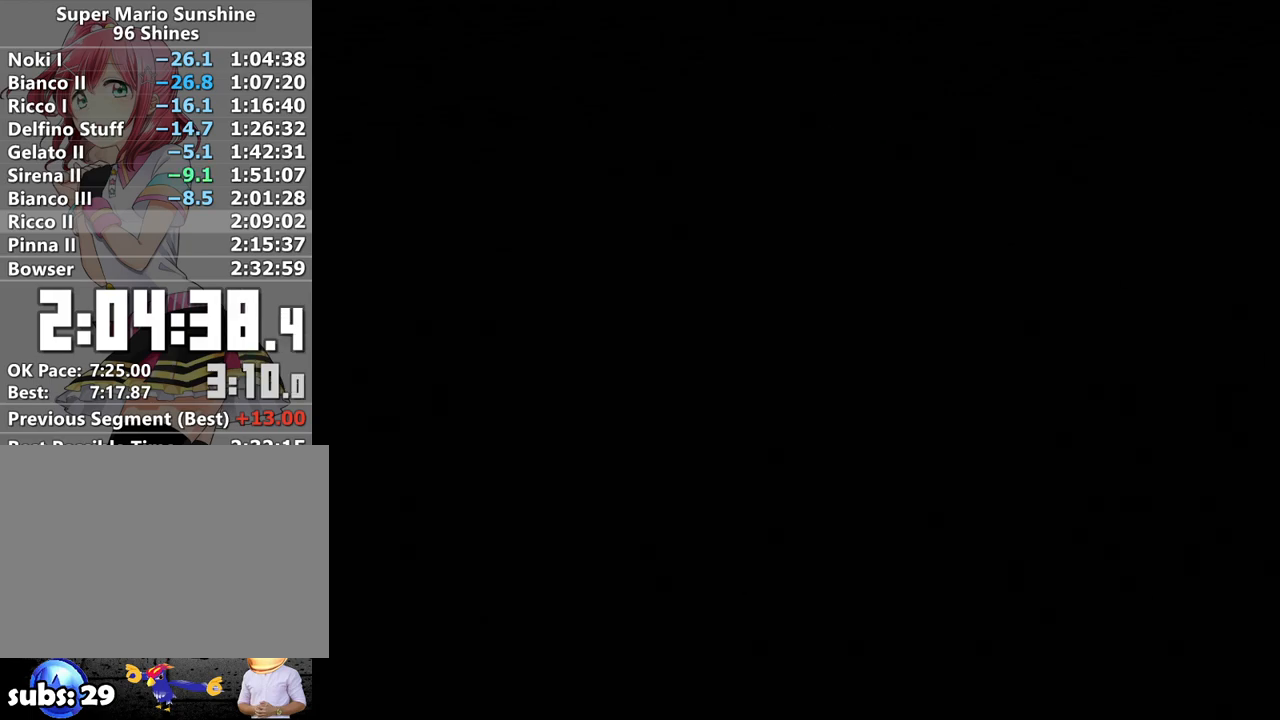
{"buttons": ["A"], "left_stick": "center", "right_stick": "center", "events": [[50, "A", "up"], [83, "B", "down"], [150, "A", "down"], [150, "B", "up"], [217, "A", "up"], [217, "B", "down"], [267, "B", "up"], [300, "A", "down"], [367, "A", "up"], [450, "A", "down"]]}
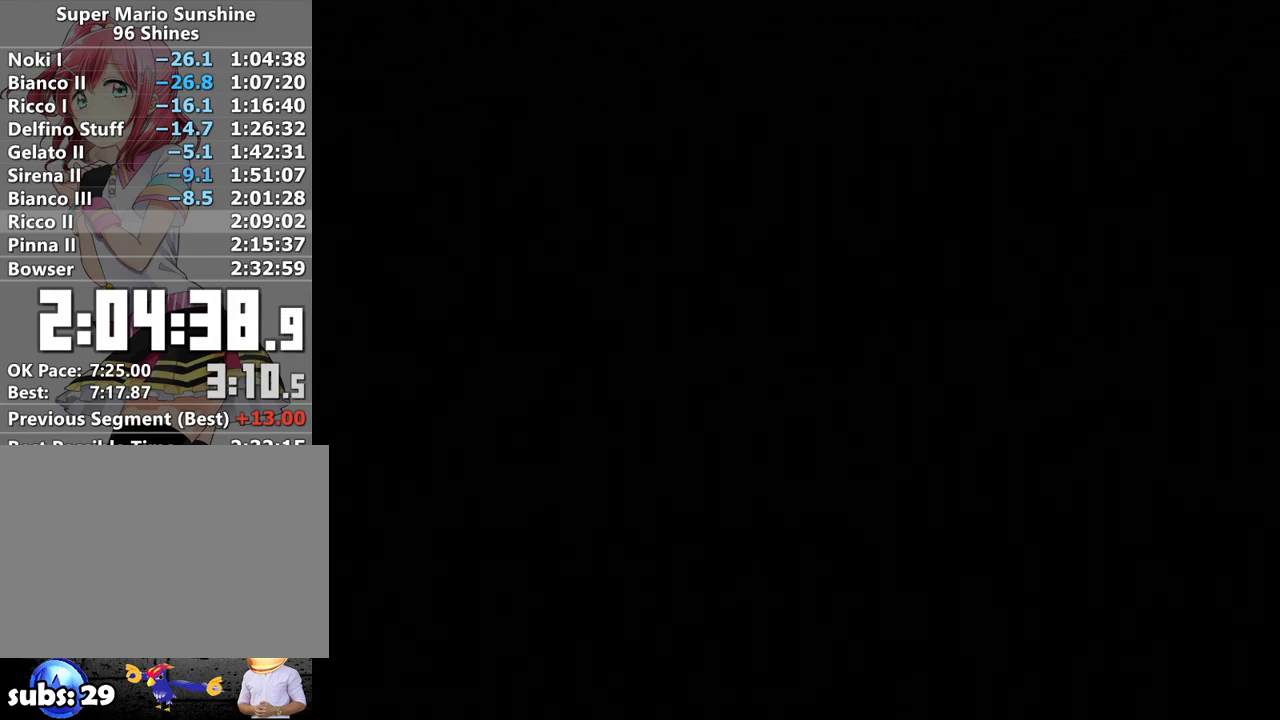
{"buttons": [], "left_stick": "center", "right_stick": "center", "events": [[17, "A", "up"], [117, "A", "down"], [183, "A", "up"], [267, "A", "down"], [333, "A", "up"], [433, "A", "down"], [483, "A", "up"]]}
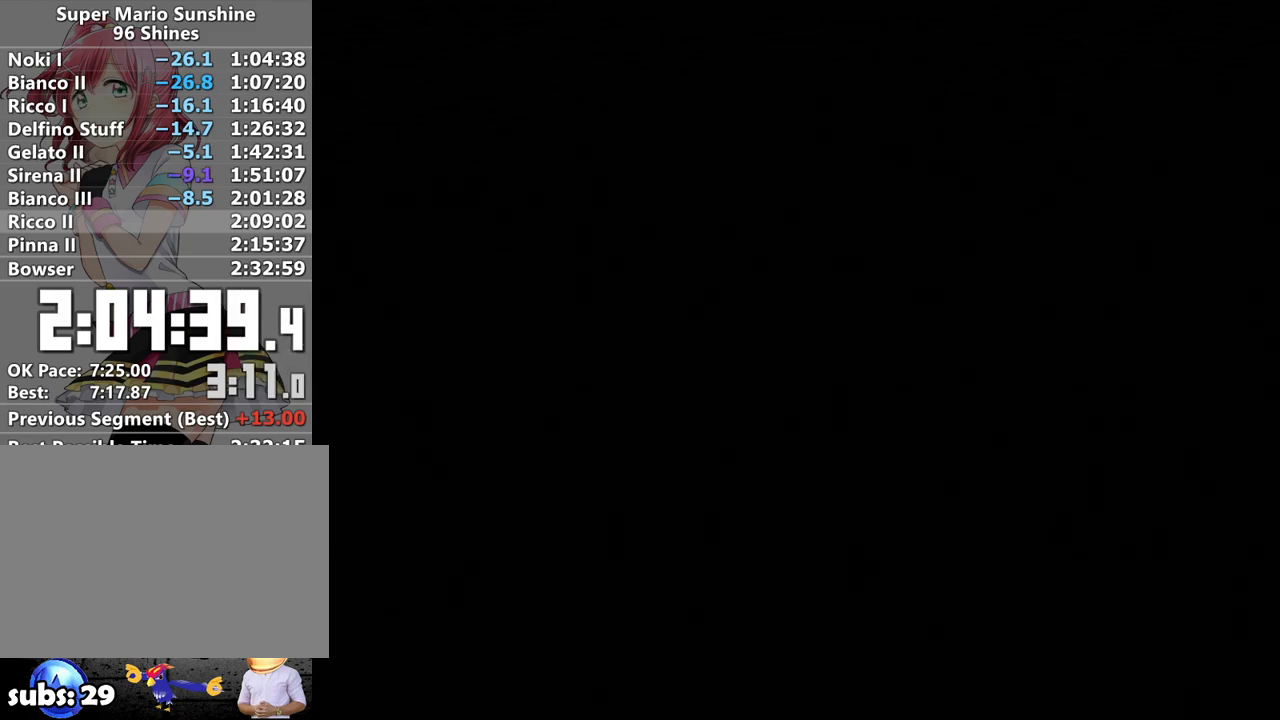
{"buttons": ["A"], "left_stick": "center", "right_stick": "center", "events": [[83, "A", "down"], [183, "A", "up"], [267, "A", "down"], [333, "A", "up"], [417, "A", "down"]]}
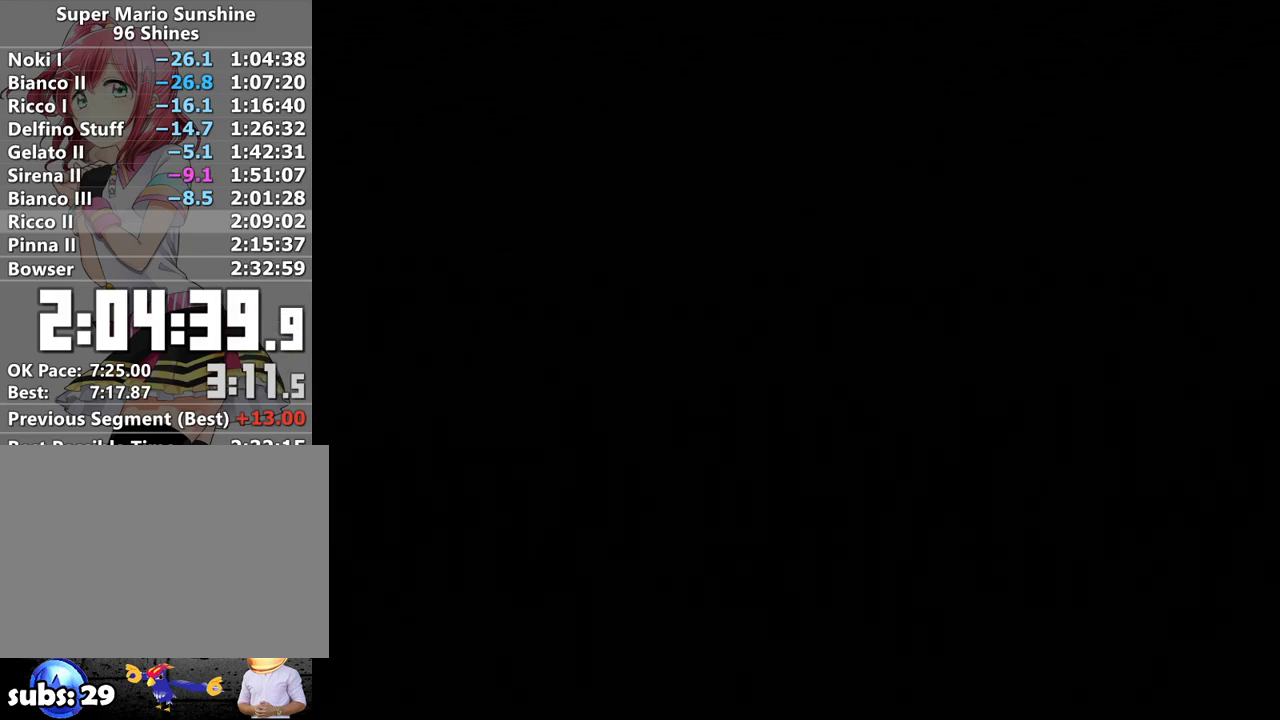
{"buttons": ["A"], "left_stick": "center", "right_stick": "center", "events": [[17, "A", "up"], [117, "A", "down"], [167, "A", "up"], [267, "A", "down"], [367, "A", "up"], [450, "A", "down"]]}
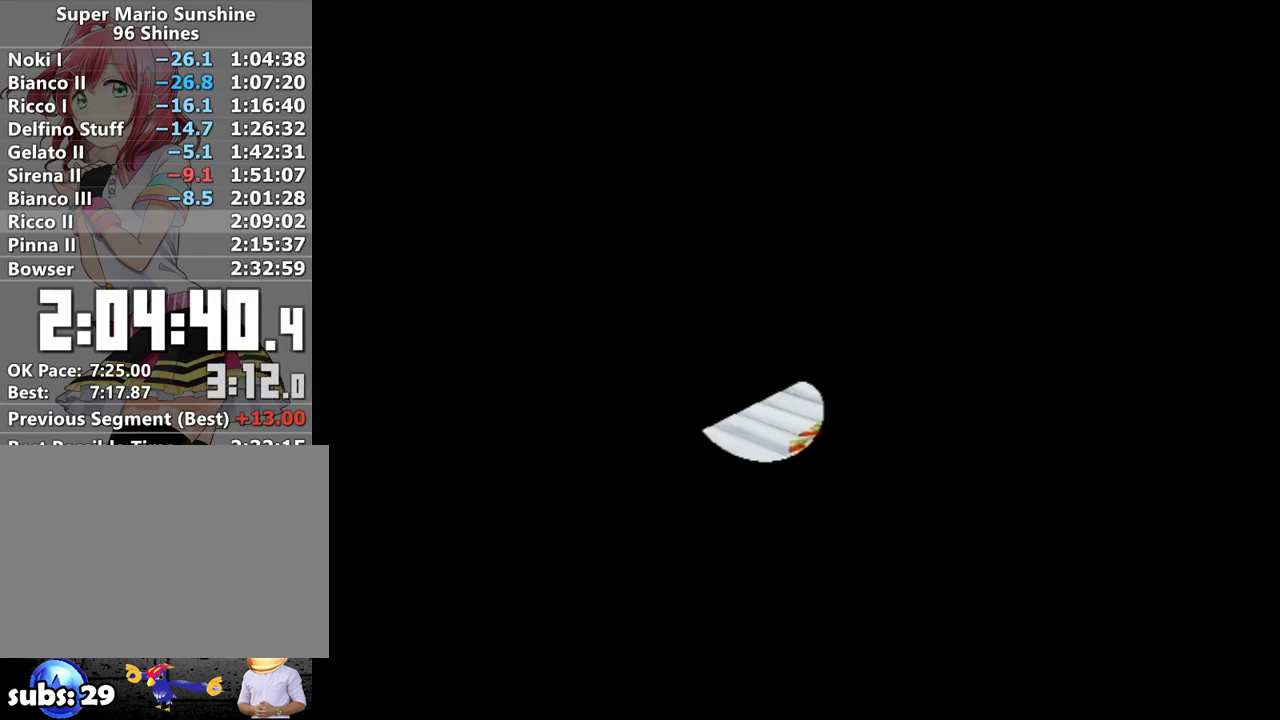
{"buttons": ["B"], "left_stick": "center", "right_stick": "center", "events": [[17, "A", "up"], [50, "B", "down"], [83, "A", "down"], [117, "B", "up"], [183, "A", "up"], [200, "B", "down"], [267, "A", "down"], [300, "A", "up"], [300, "B", "up"], [367, "B", "down"], [383, "A", "down"], [417, "B", "up"], [450, "A", "up"], [483, "B", "down"]]}
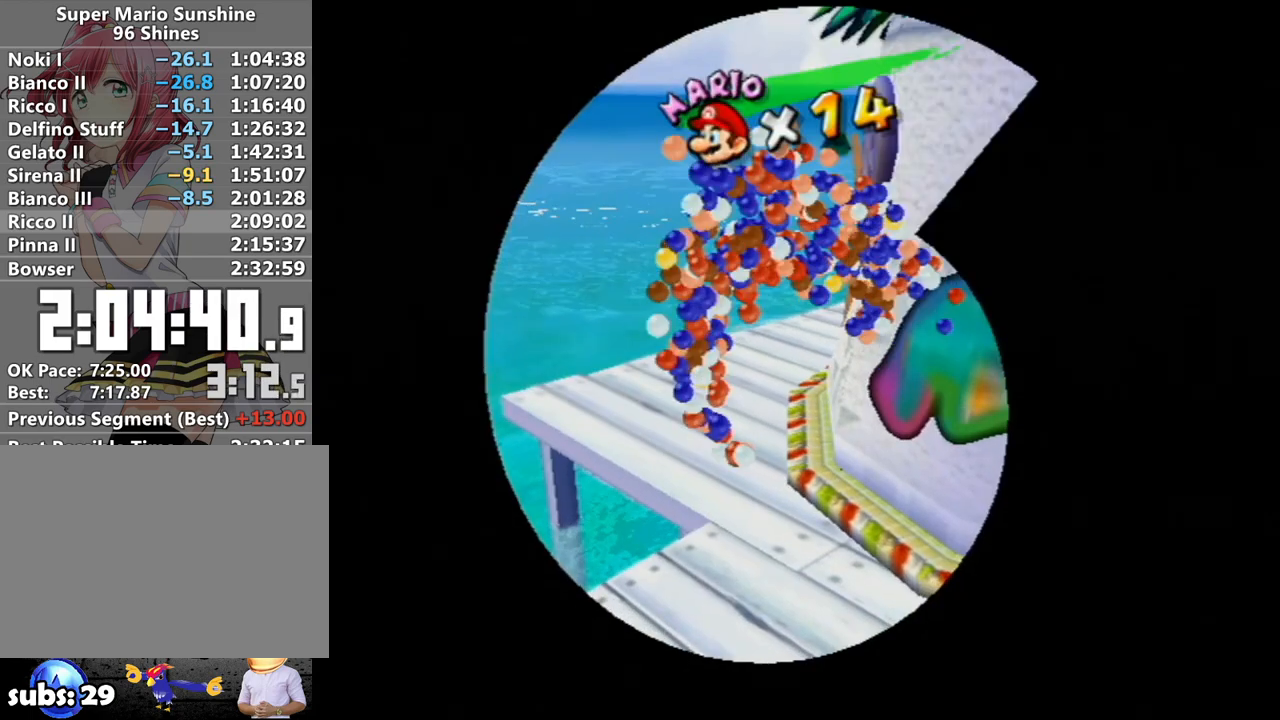
{"buttons": [], "left_stick": "center", "right_stick": "center", "events": [[50, "A", "down"], [83, "B", "up"], [117, "A", "up"], [233, "A", "down"], [267, "A", "up"], [400, "A", "down"], [467, "A", "up"]]}
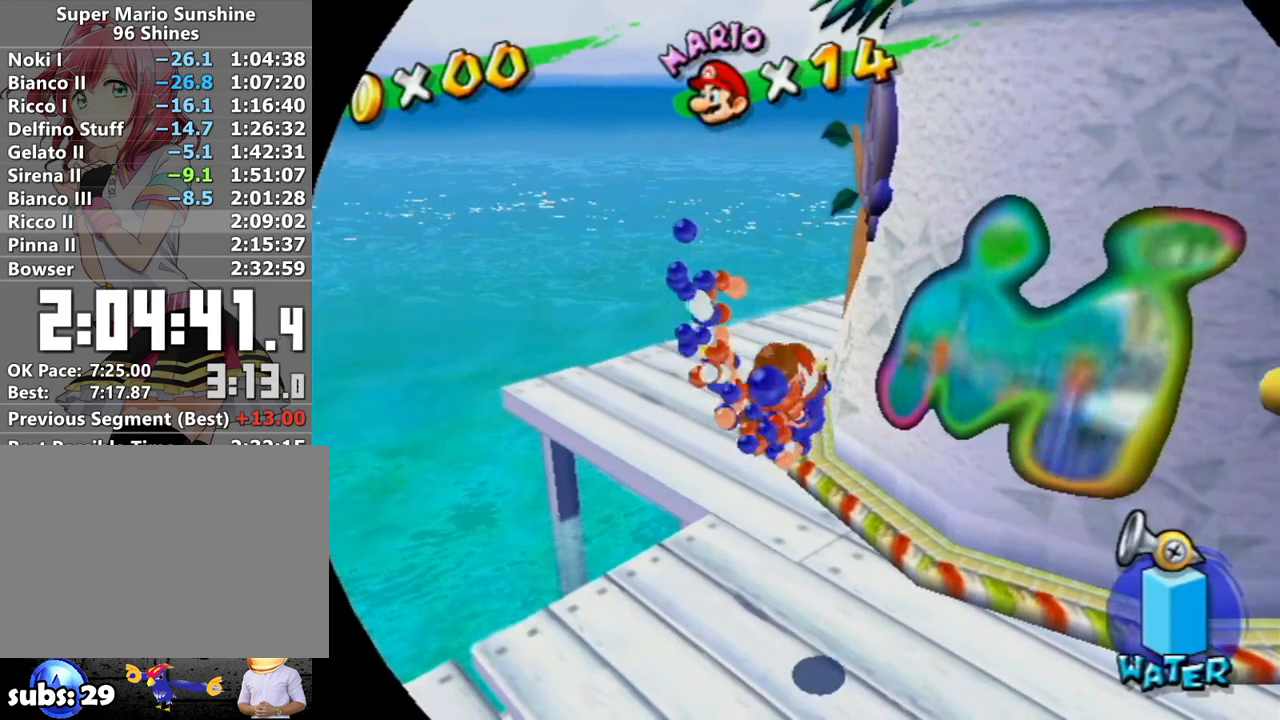
{"buttons": [], "left_stick": "center", "right_stick": "center", "events": [[83, "A", "down"], [150, "A", "up"], [233, "A", "down"], [333, "A", "up"], [400, "A", "down"], [483, "A", "up"]]}
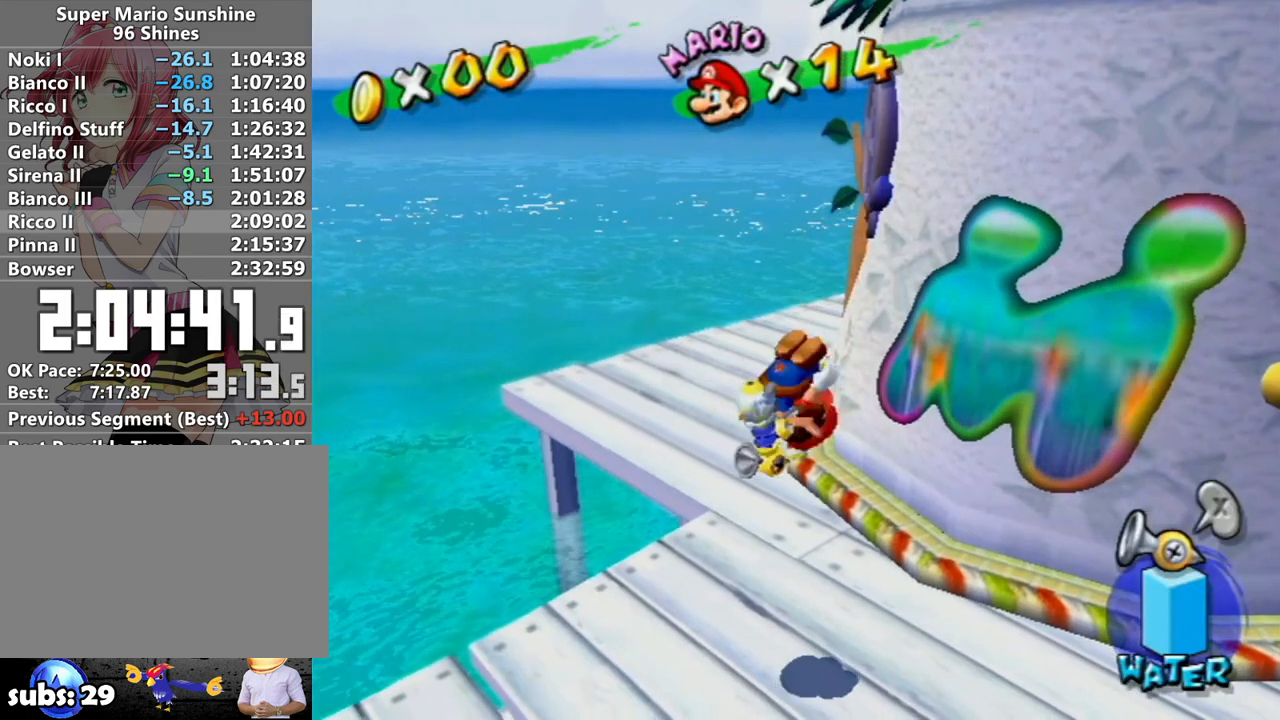
{"buttons": [], "left_stick": "center", "right_stick": "center", "events": []}
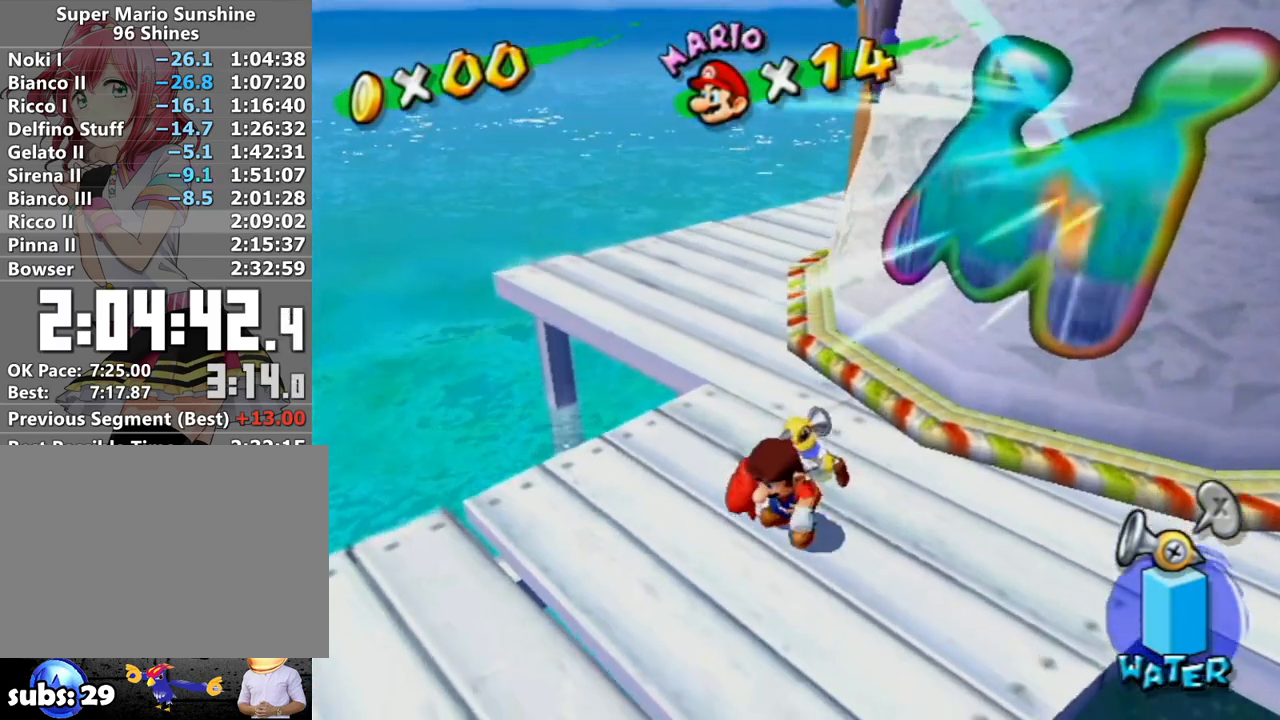
{"buttons": ["A"], "left_stick": "center", "right_stick": "center", "events": [[200, "A", "down"], [367, "A", "up"], [483, "A", "down"]]}
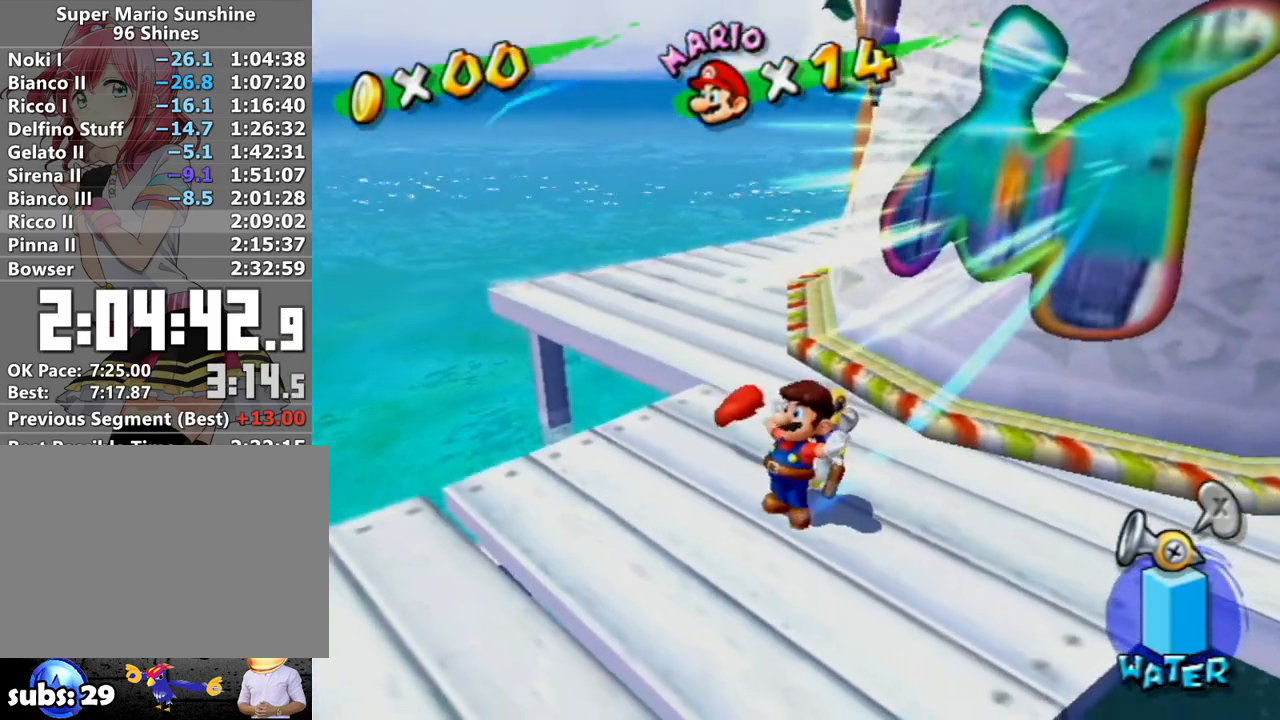
{"buttons": ["A"], "left_stick": "center", "right_stick": "center", "events": [[50, "A", "up"], [150, "A", "down"], [250, "A", "up"], [300, "A", "down"], [367, "A", "up"], [367, "B", "down"], [417, "B", "up"], [450, "A", "down"]]}
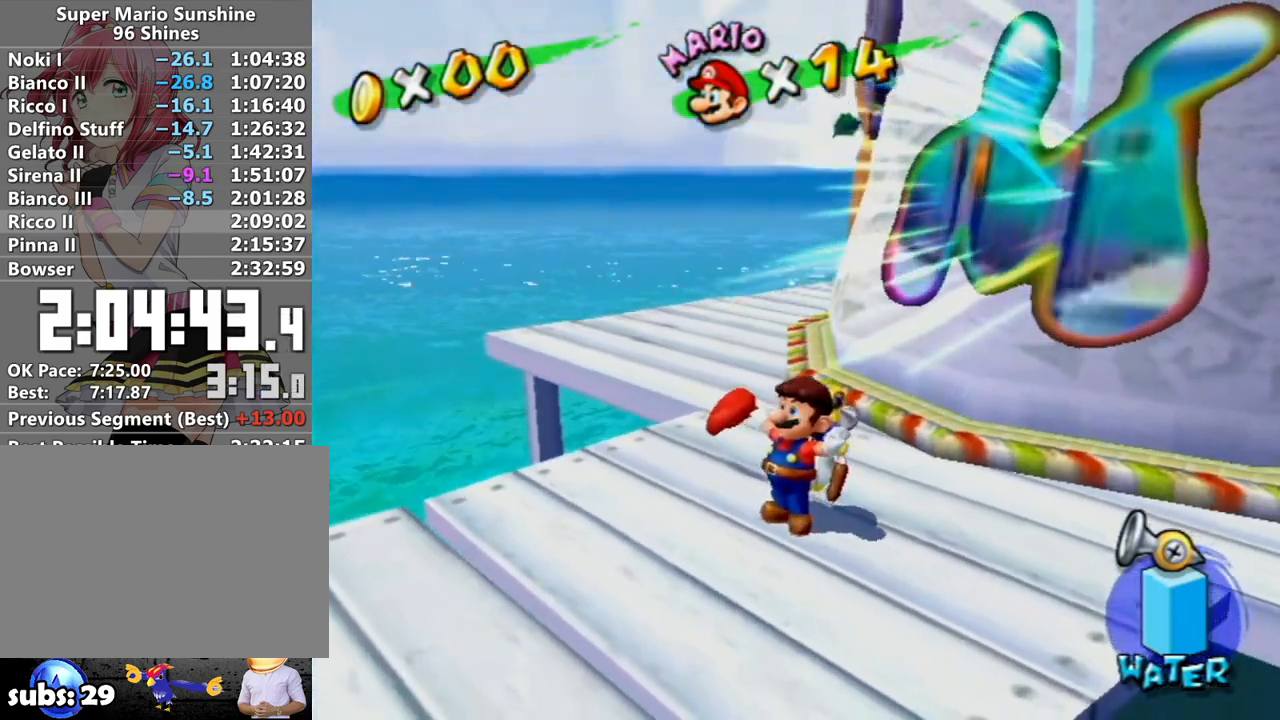
{"buttons": [], "left_stick": "center", "right_stick": "center", "events": [[17, "A", "up"], [17, "B", "down"], [83, "B", "up"], [117, "A", "down"], [183, "A", "up"], [183, "B", "down"], [267, "B", "up"], [333, "B", "down"], [433, "B", "up"]]}
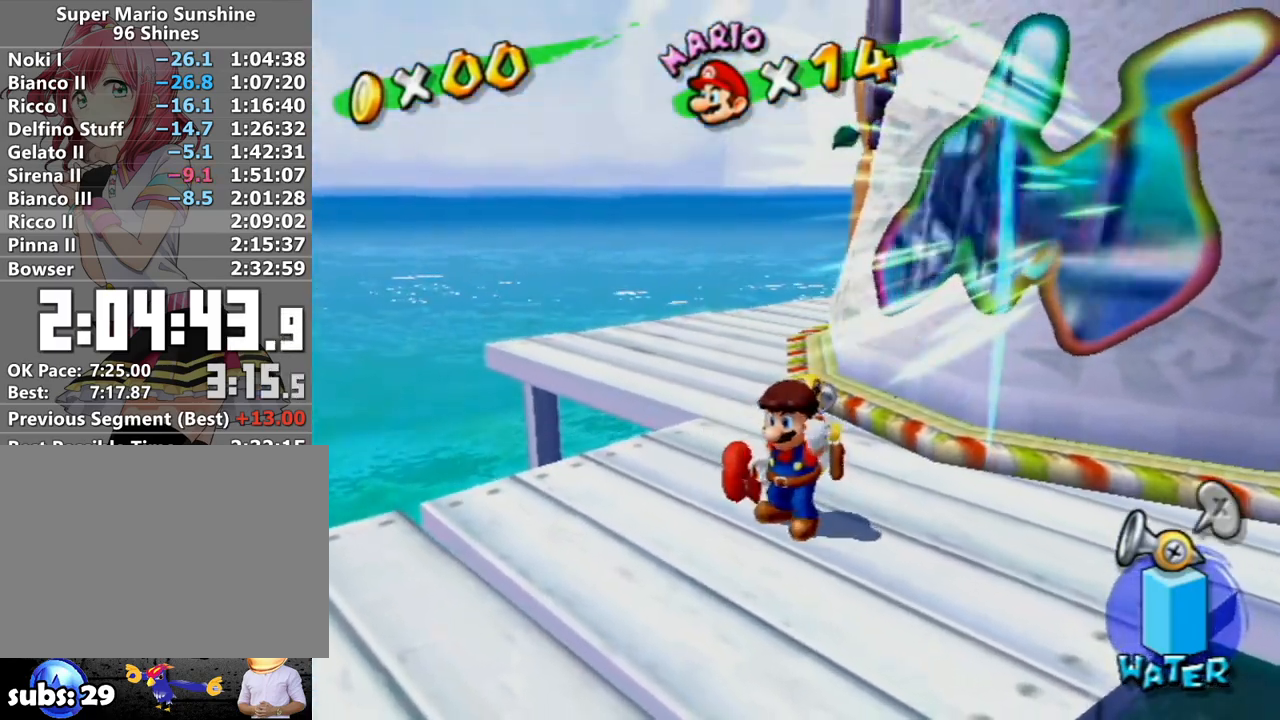
{"buttons": ["B"], "left_stick": "center", "right_stick": "center", "events": [[17, "B", "down"], [83, "B", "up"], [117, "A", "down"], [167, "A", "up"], [167, "B", "down"], [233, "B", "up"], [300, "A", "down"], [333, "A", "up"], [333, "B", "down"], [400, "B", "up"], [433, "A", "down"], [483, "A", "up"], [483, "B", "down"]]}
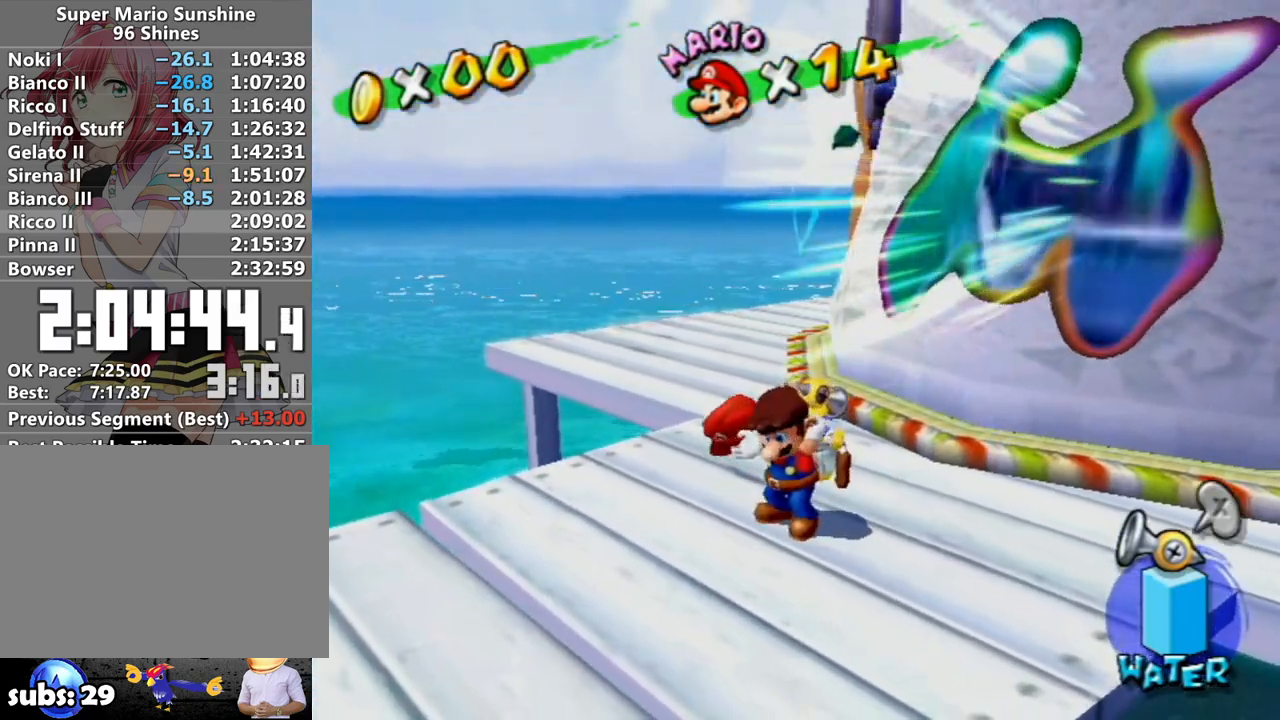
{"buttons": ["A"], "left_stick": "center", "right_stick": "center", "events": [[17, "B", "up"], [83, "A", "down"], [117, "A", "up"], [150, "B", "down"], [183, "B", "up"], [200, "A", "down"], [267, "A", "up"], [267, "B", "down"], [333, "B", "up"], [367, "A", "down"], [400, "A", "up"], [400, "B", "down"], [450, "B", "up"], [483, "A", "down"]]}
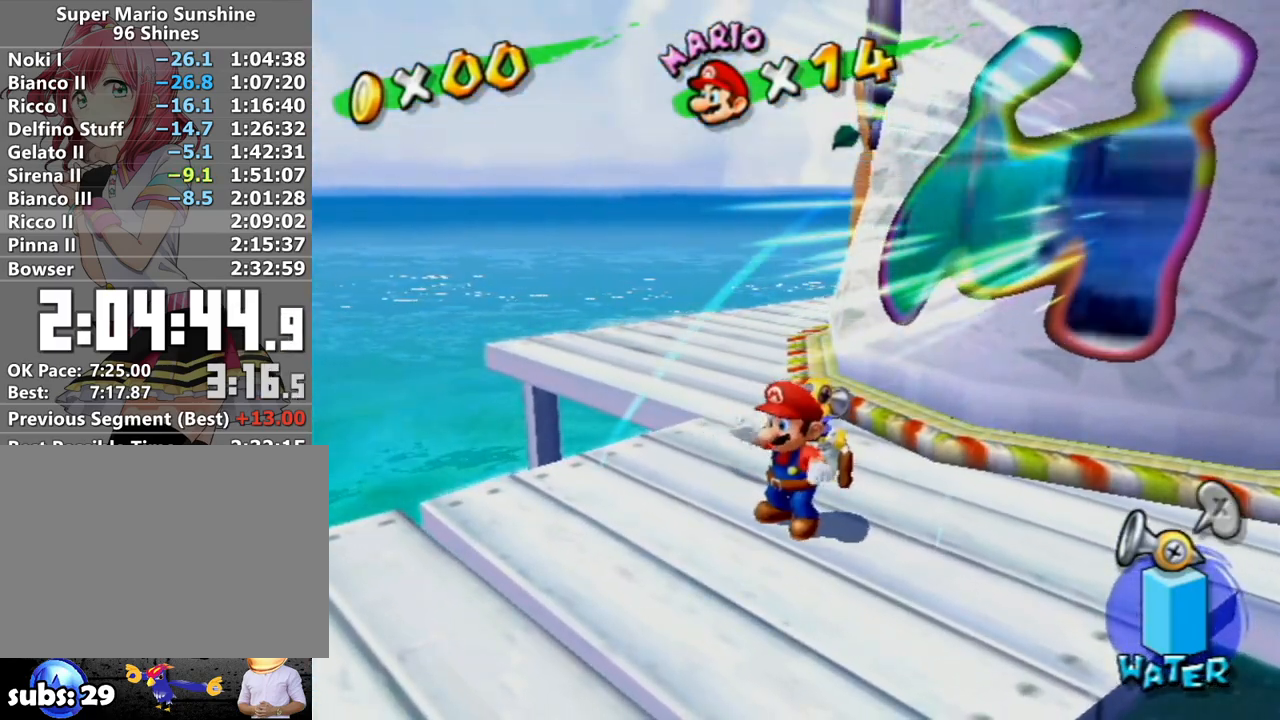
{"buttons": [], "left_stick": "center", "right_stick": "center", "events": [[133, "A", "up"], [300, "R1", "down"], [367, "A", "down"], [467, "A", "up"], [467, "R1", "up"]]}